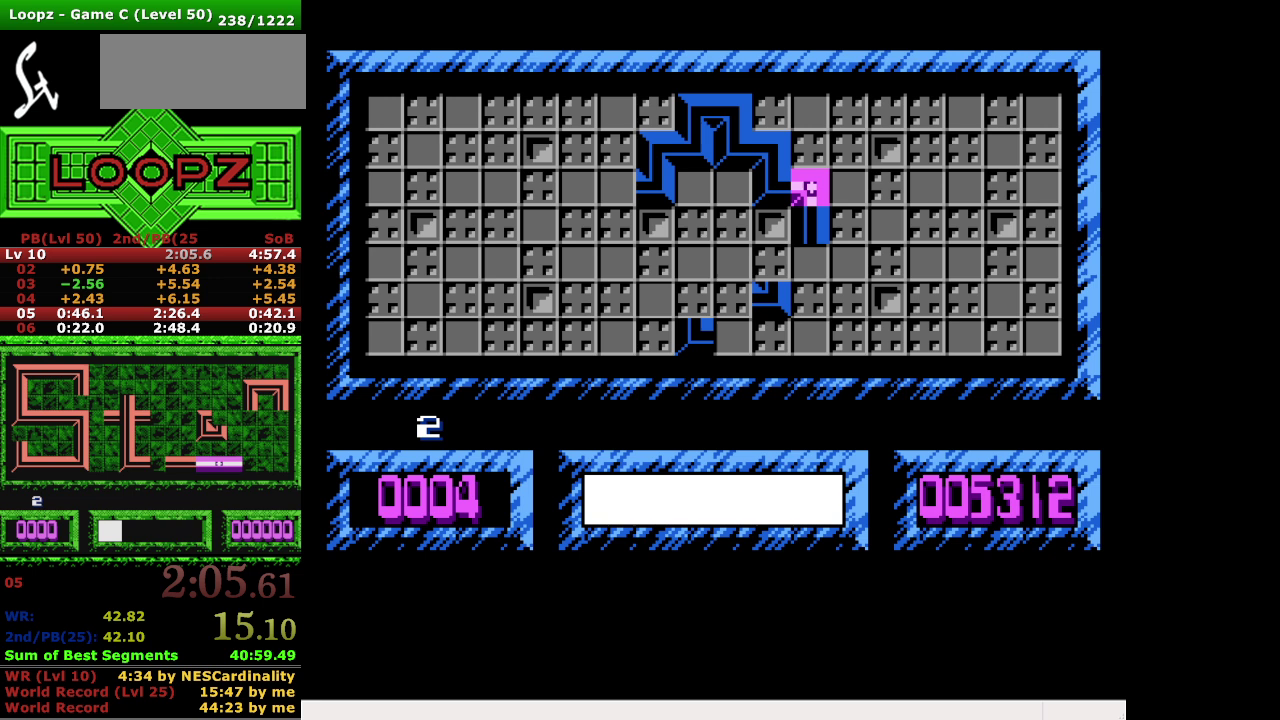
Gameplay with a controller (Nintendo layout); each line is a JSON object with the inputs held at the frame after it. "events" lists button and stick changes between this image and that frame as [ms after this image, input, new state], when the widget could be followed in between. Not read: L3 R3.
{"buttons": ["B"], "events": [[400, "B", "down"]]}
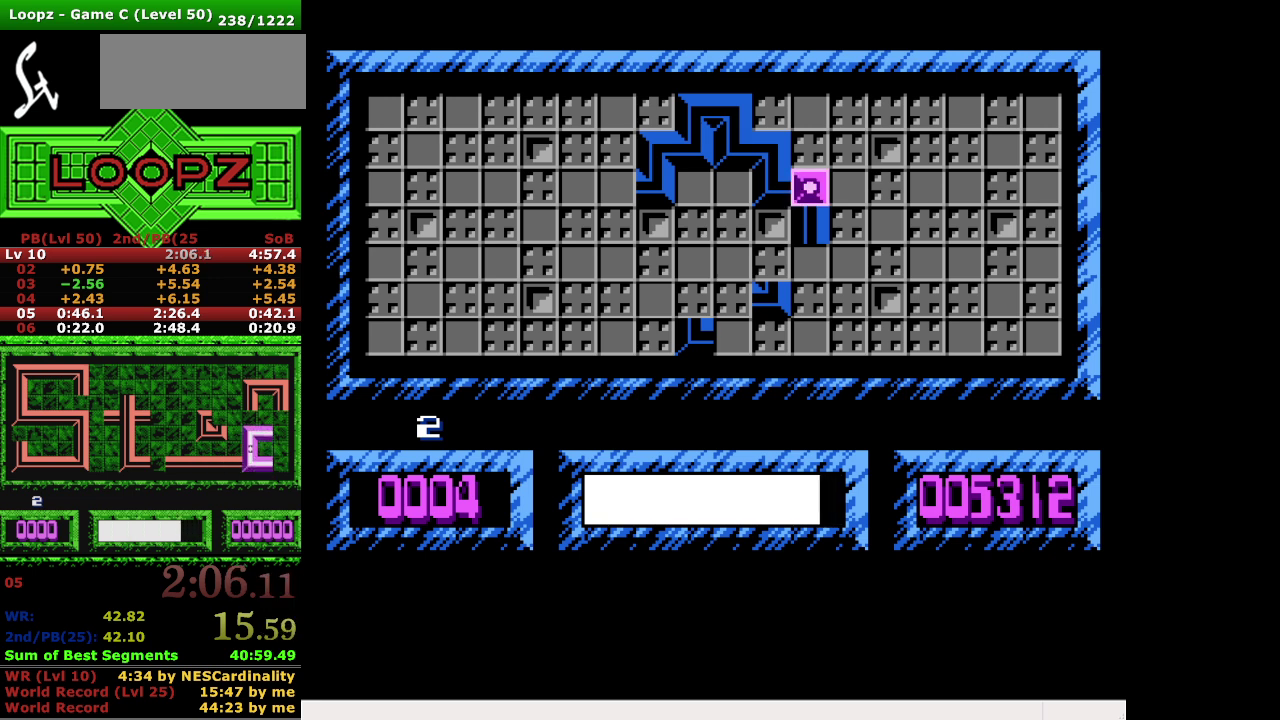
{"buttons": [], "events": [[33, "B", "up"]]}
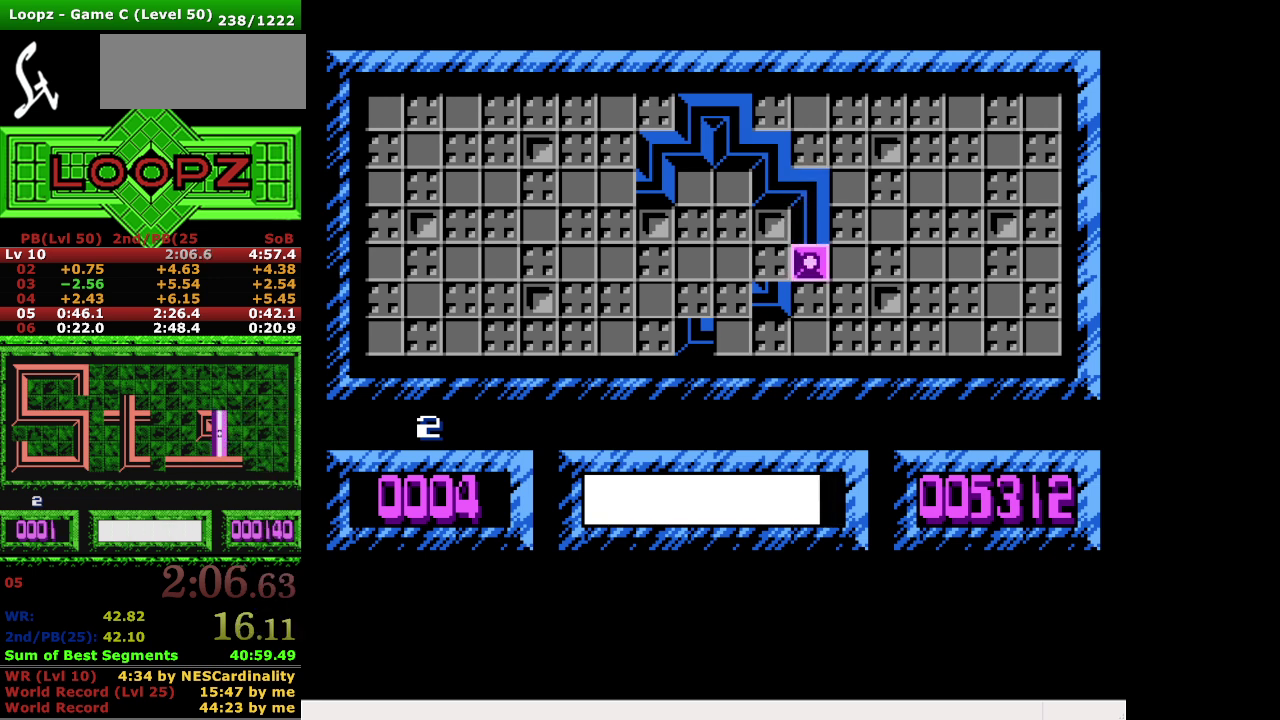
{"buttons": [], "events": []}
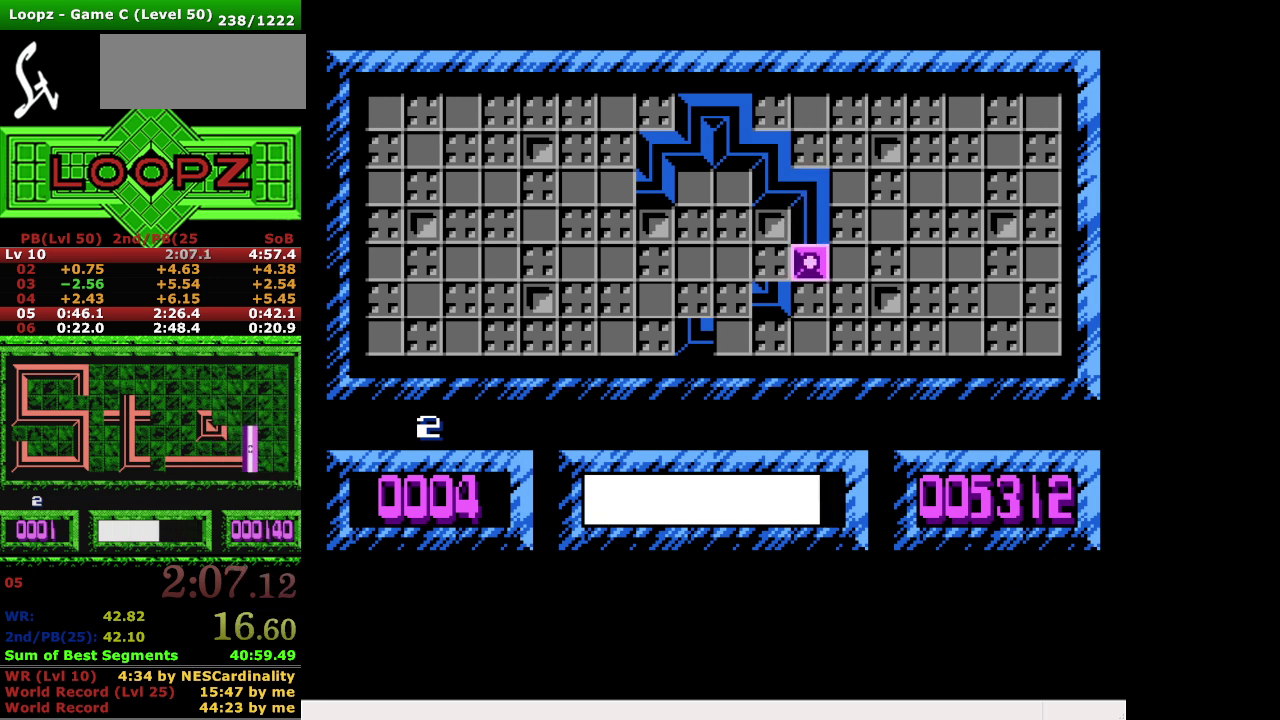
{"buttons": [], "events": []}
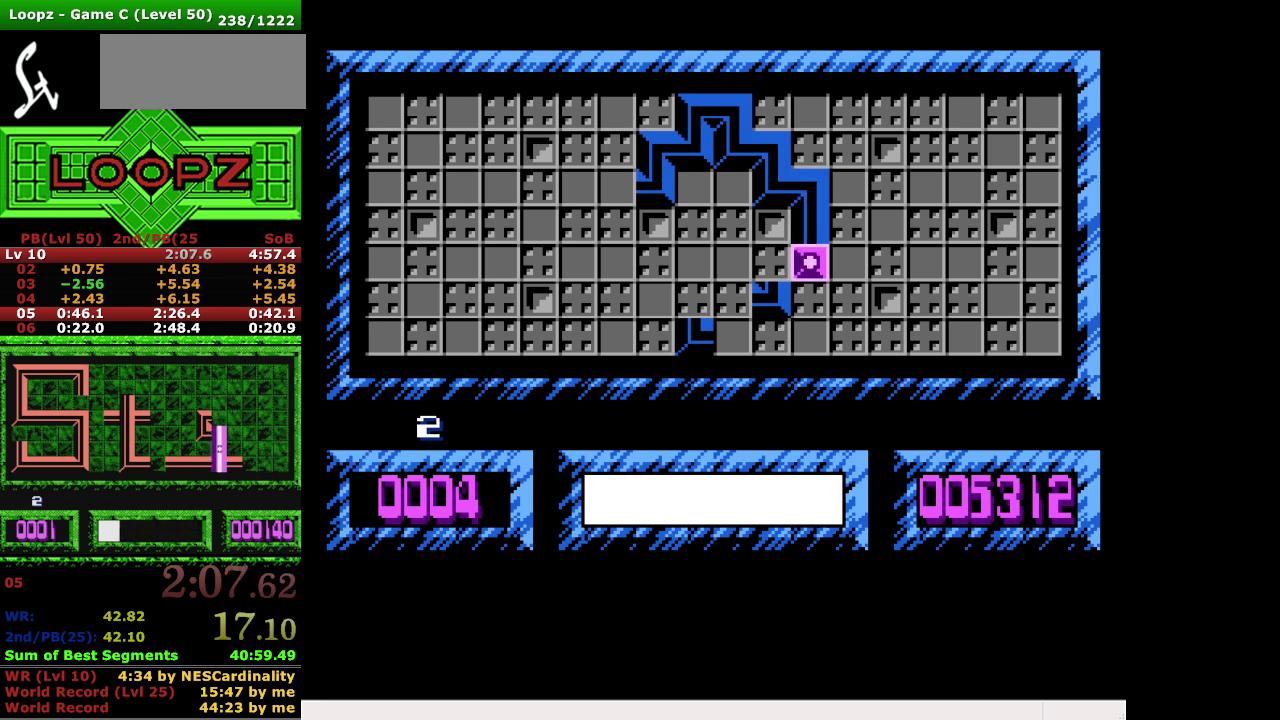
{"buttons": ["B"], "events": [[466, "B", "down"]]}
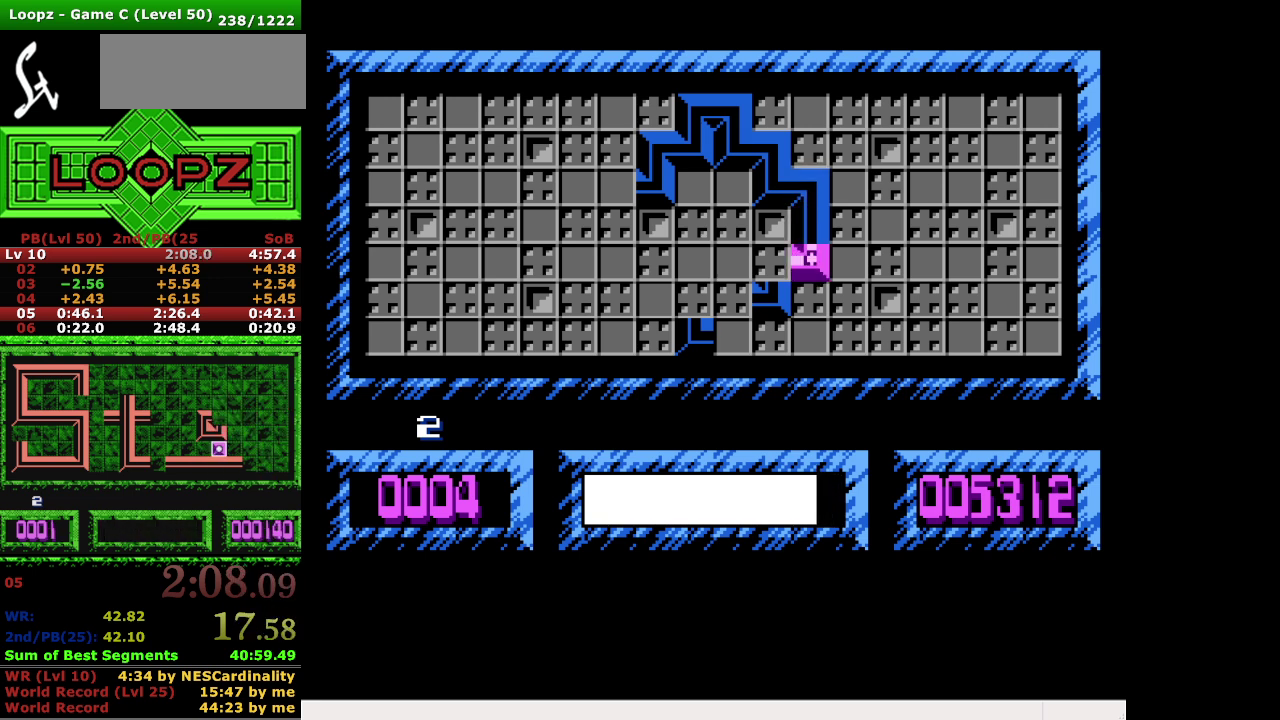
{"buttons": [], "events": [[100, "B", "up"], [166, "DPAD_LEFT", "down"], [266, "DPAD_LEFT", "up"]]}